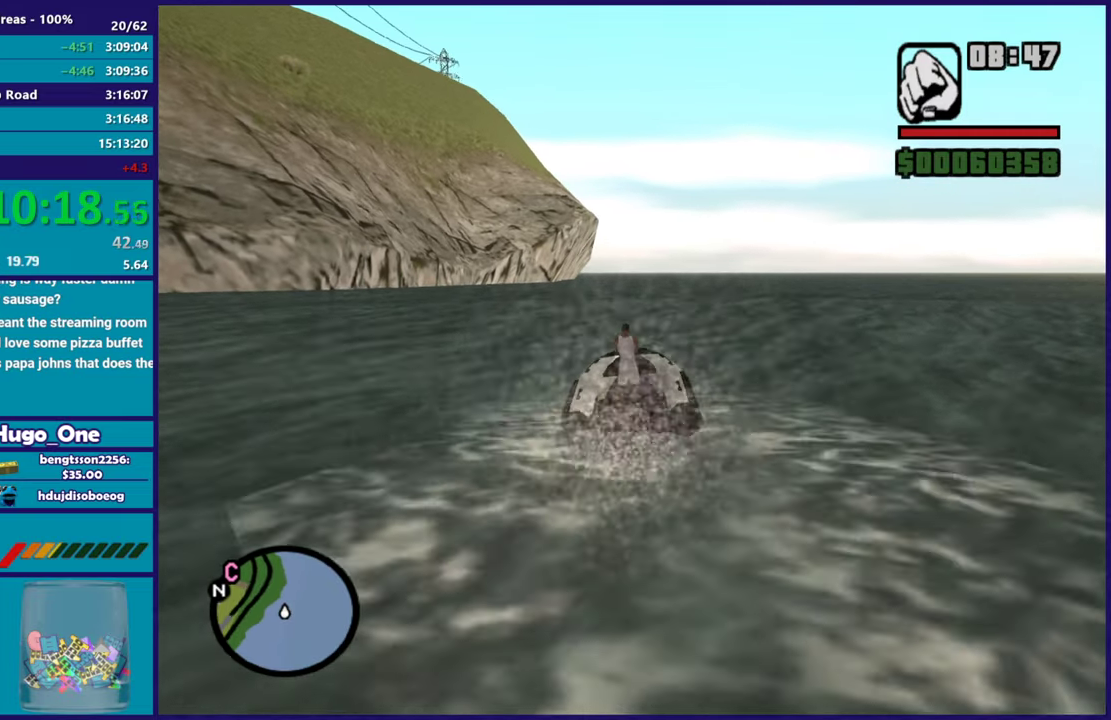
Gameplay with a controller (Xbox layout); each line is a JSON object with the inputs held at the frame after it. "events" lists button and stick changes between this image and that frame as [ms after this image, input, new state], when the widget could be followed in between.
{"buttons": ["R2"], "left_stick": "center", "right_stick": "center", "events": [[33, "left_stick", "right"], [317, "left_stick", "down-right"], [467, "left_stick", "center"]]}
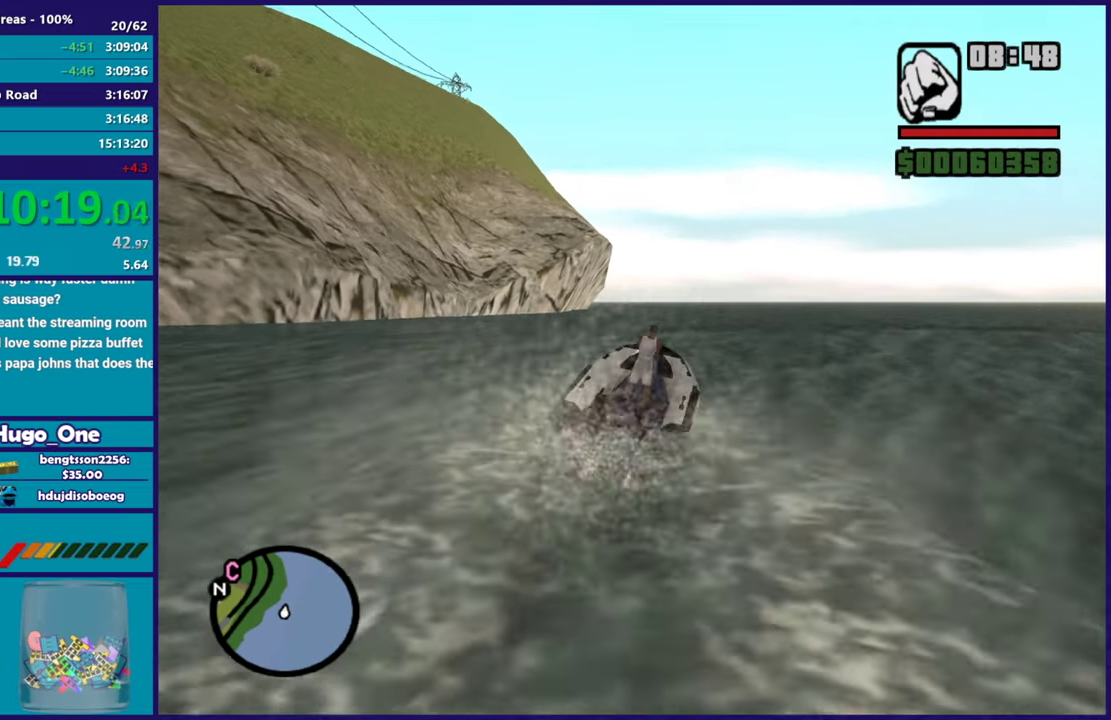
{"buttons": ["R2"], "left_stick": "up-left", "right_stick": "center", "events": [[84, "left_stick", "down-right"], [217, "left_stick", "up-left"], [351, "left_stick", "center"], [468, "left_stick", "up-left"]]}
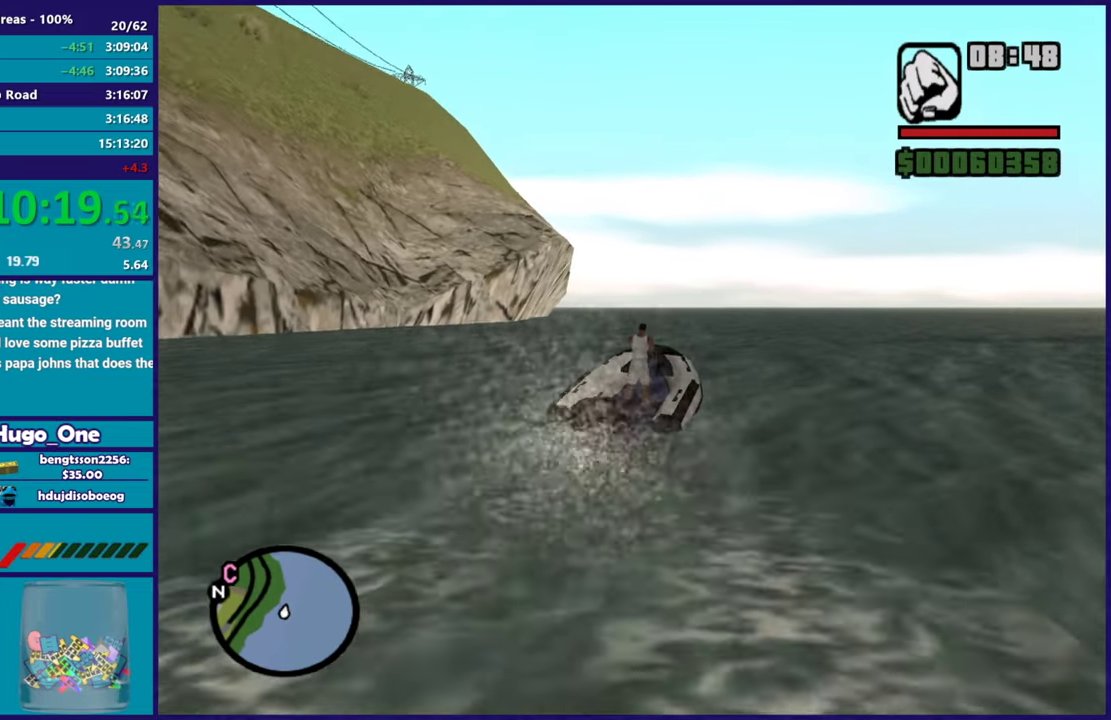
{"buttons": ["R2"], "left_stick": "up-left", "right_stick": "center", "events": [[183, "left_stick", "center"], [250, "left_stick", "up-left"]]}
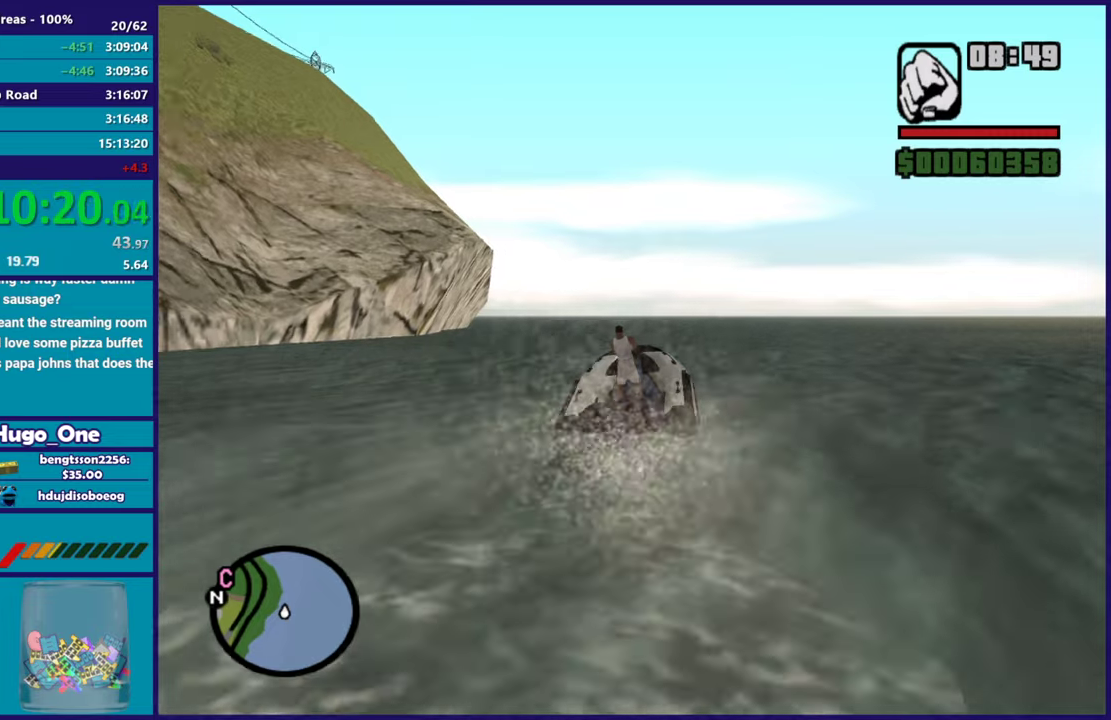
{"buttons": ["R2"], "left_stick": "center", "right_stick": "center", "events": [[351, "left_stick", "center"]]}
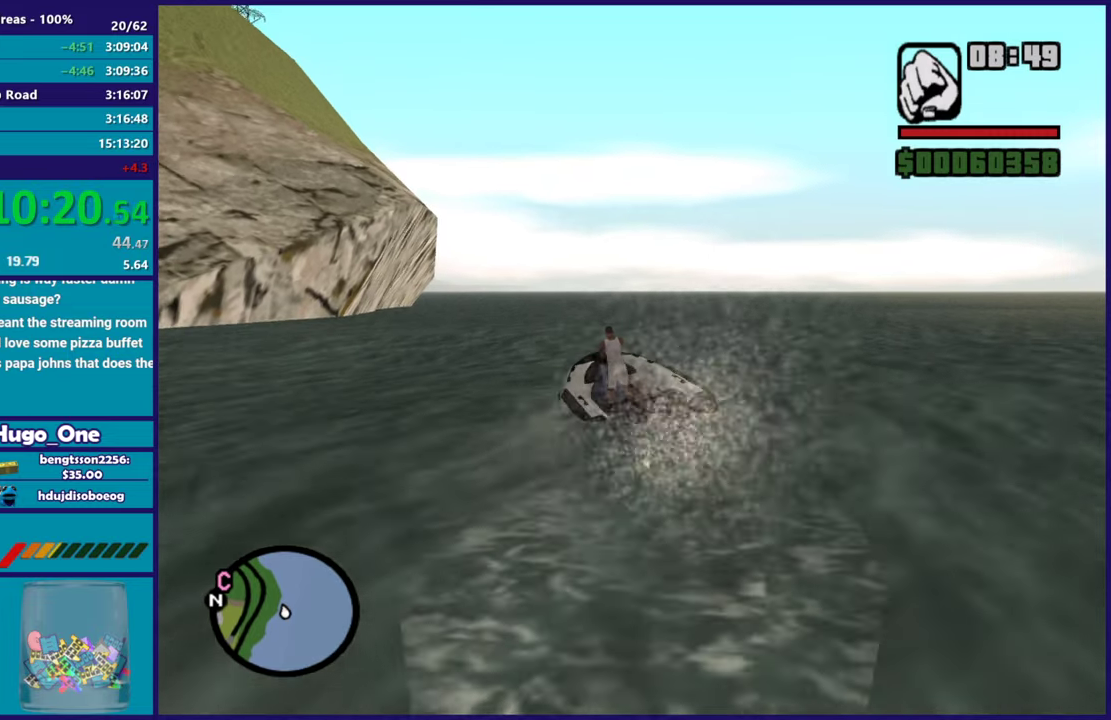
{"buttons": ["R2"], "left_stick": "right", "right_stick": "center", "events": [[400, "left_stick", "right"]]}
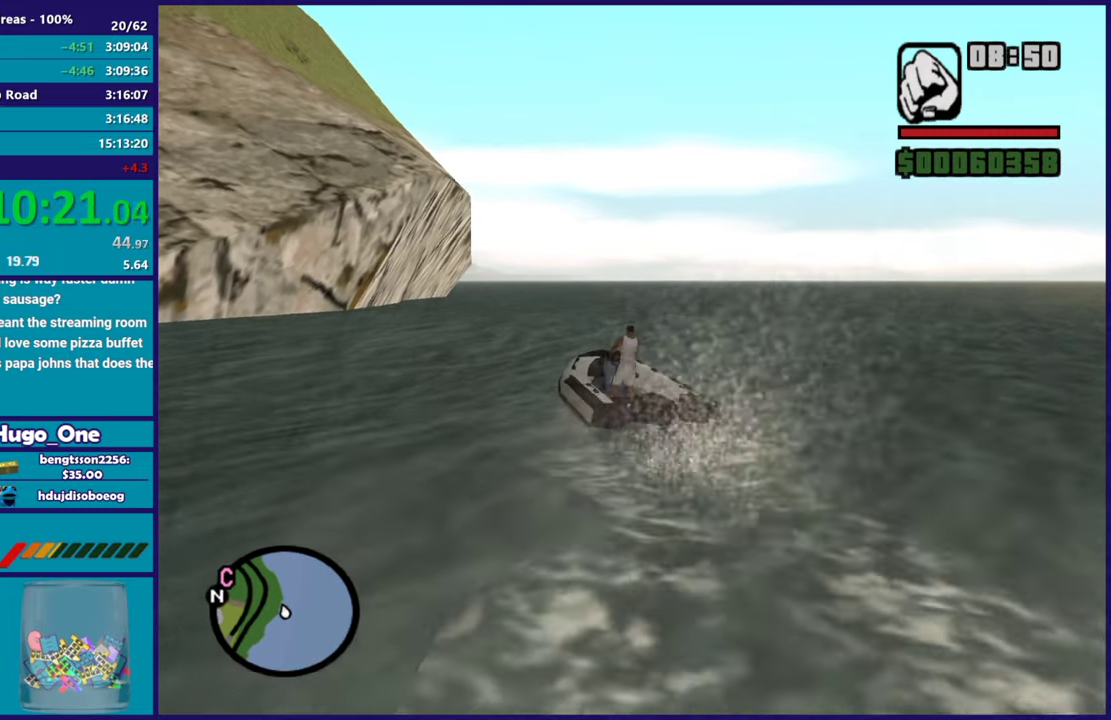
{"buttons": ["R2"], "left_stick": "center", "right_stick": "center", "events": [[167, "right_stick", "down"], [301, "right_stick", "center"], [418, "left_stick", "center"]]}
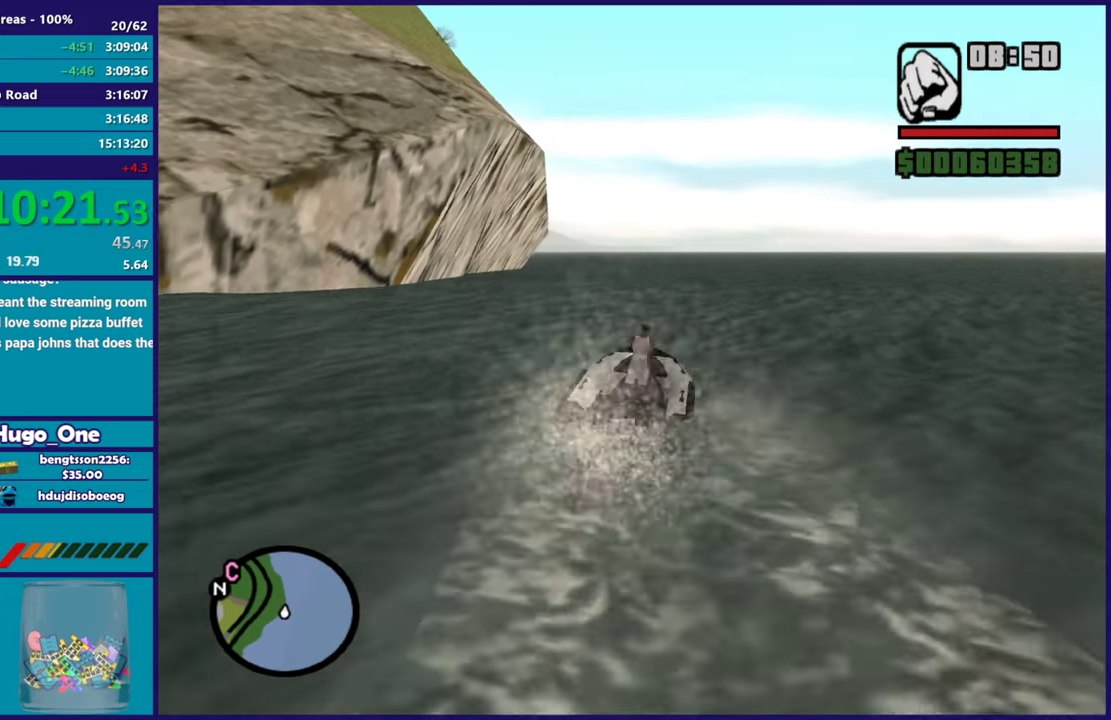
{"buttons": ["R2"], "left_stick": "center", "right_stick": "center", "events": [[83, "left_stick", "right"], [350, "left_stick", "center"]]}
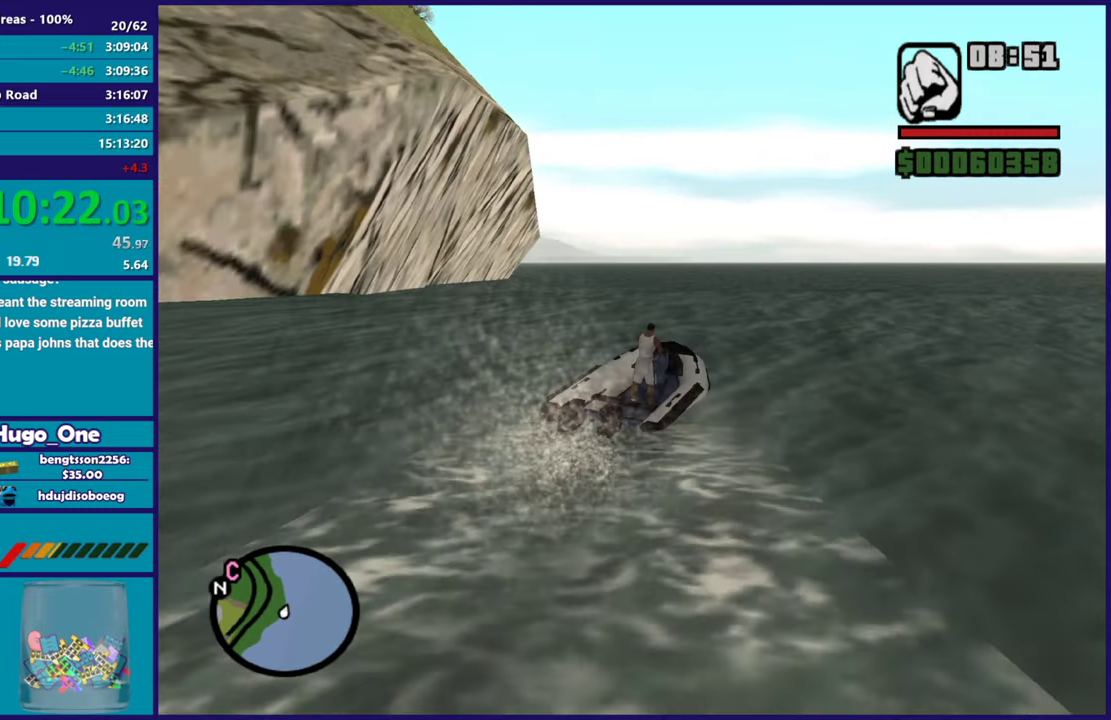
{"buttons": ["R2"], "left_stick": "center", "right_stick": "down-left", "events": [[67, "left_stick", "left"], [301, "right_stick", "down-left"], [384, "right_stick", "left"], [484, "right_stick", "down-left"], [501, "left_stick", "center"]]}
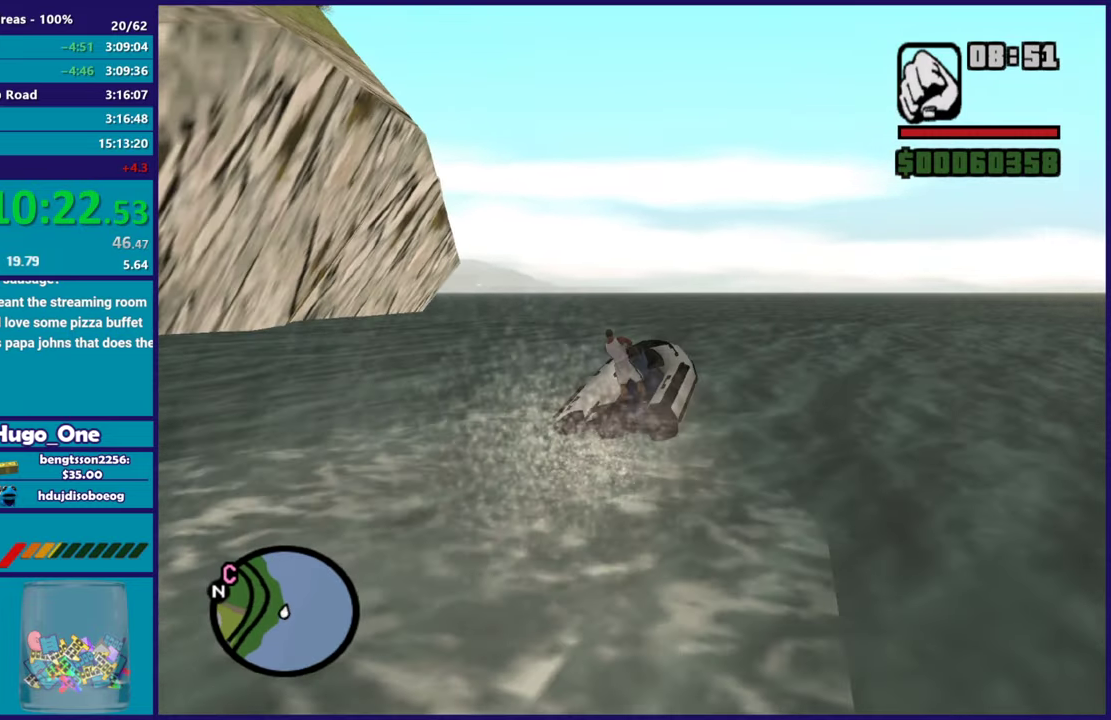
{"buttons": ["R2"], "left_stick": "center", "right_stick": "down-left", "events": [[233, "left_stick", "up-left"], [350, "left_stick", "center"]]}
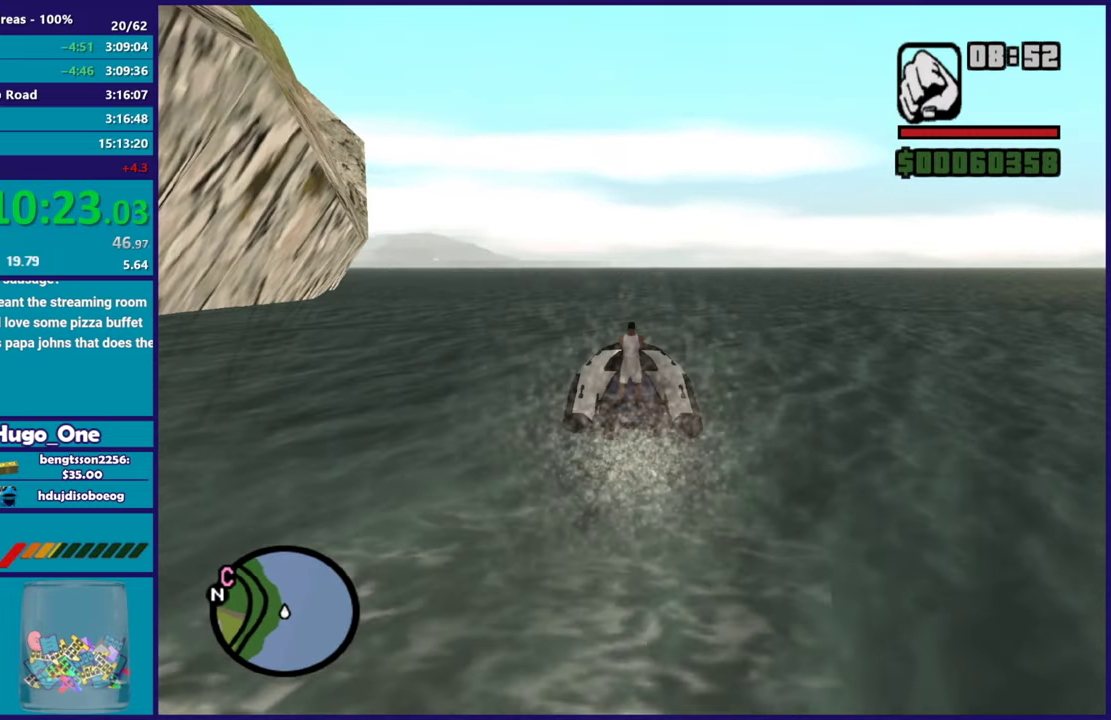
{"buttons": ["R2"], "left_stick": "center", "right_stick": "down-left", "events": [[100, "left_stick", "right"], [183, "left_stick", "center"]]}
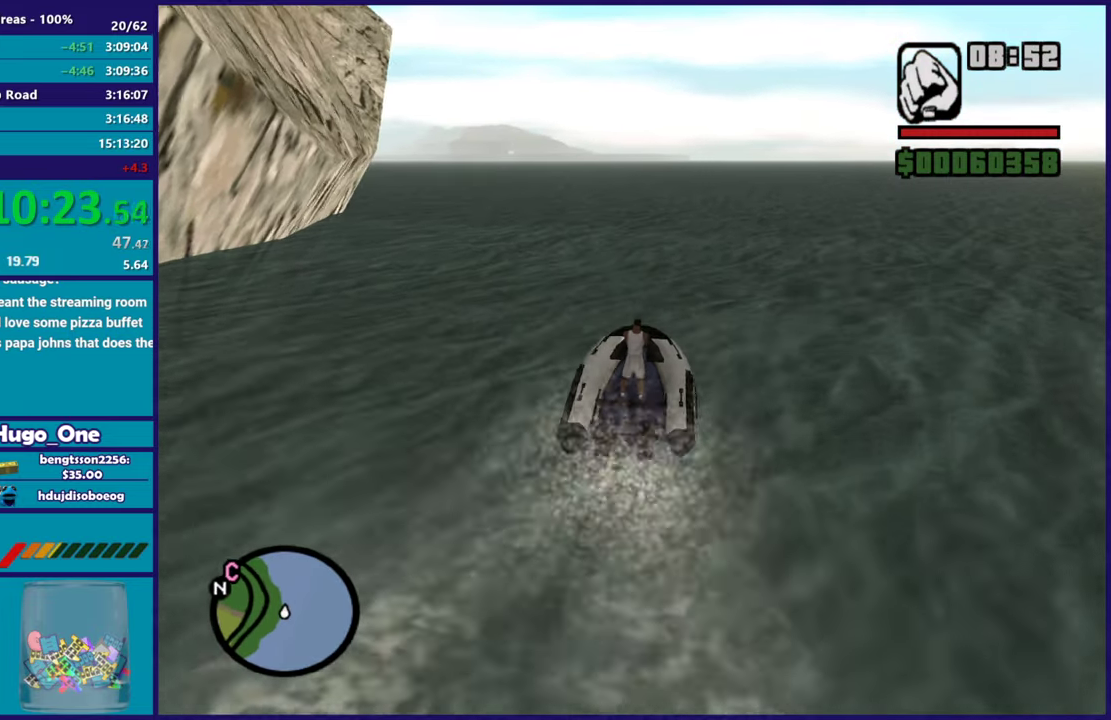
{"buttons": ["R2"], "left_stick": "up-left", "right_stick": "left", "events": [[451, "left_stick", "up-left"], [467, "right_stick", "left"]]}
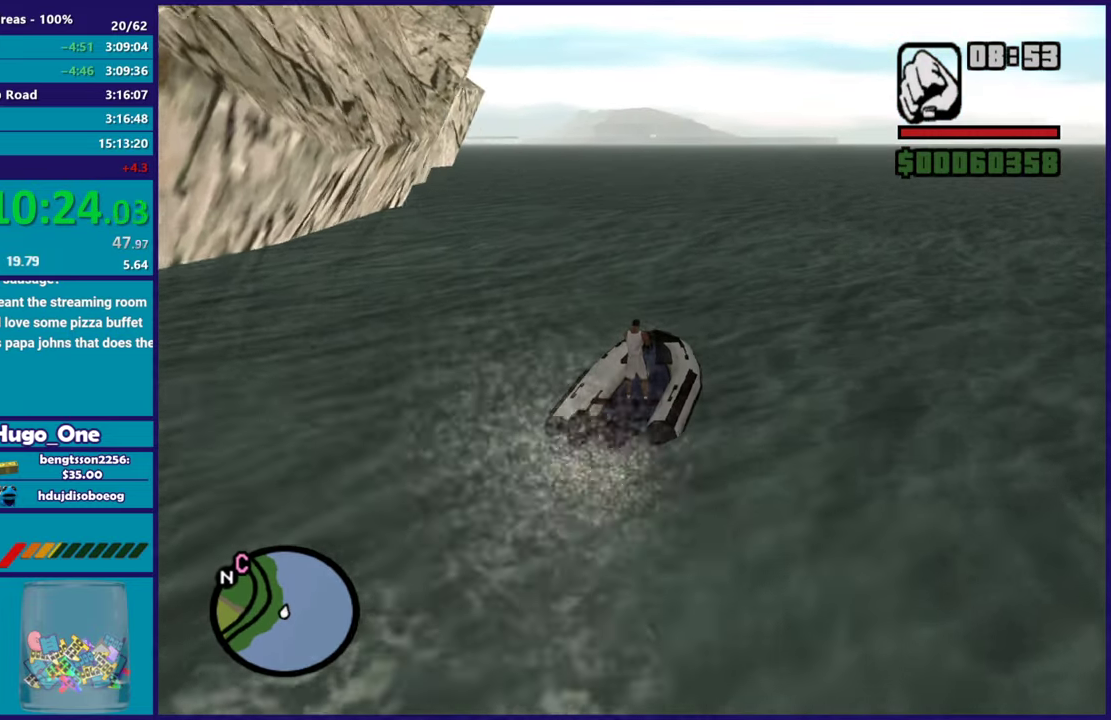
{"buttons": ["R2"], "left_stick": "center", "right_stick": "center", "events": [[66, "right_stick", "down-left"], [267, "left_stick", "center"], [333, "right_stick", "center"]]}
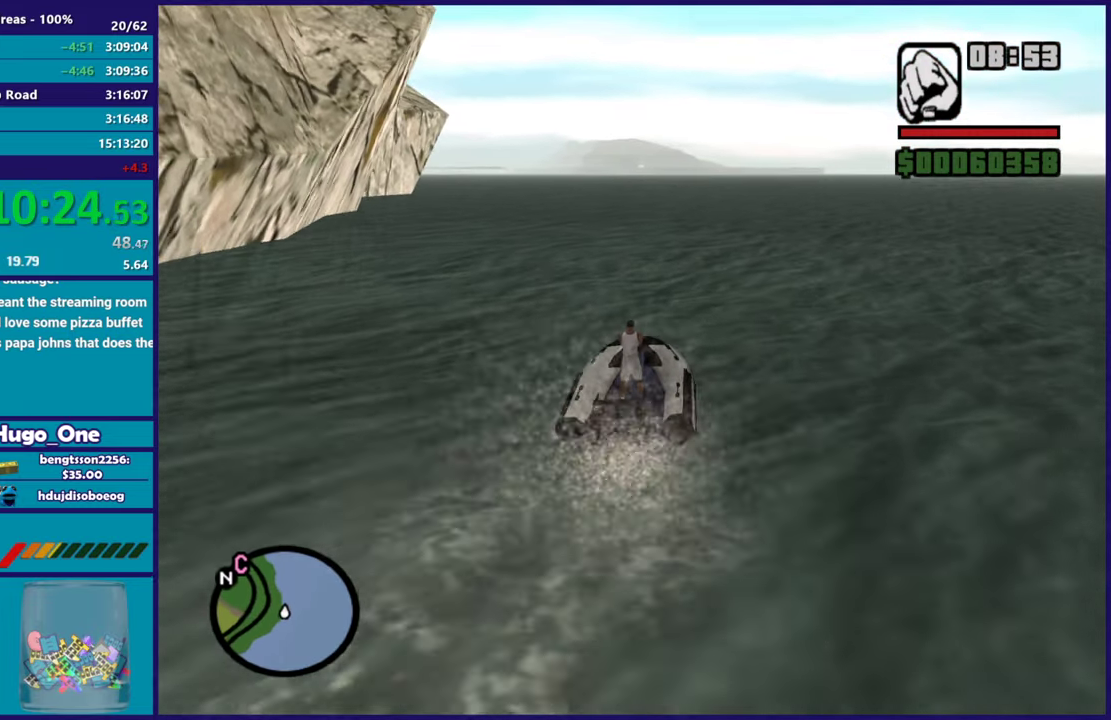
{"buttons": ["R2"], "left_stick": "up-left", "right_stick": "down-left", "events": [[84, "right_stick", "left"], [267, "right_stick", "center"], [434, "left_stick", "up-left"], [434, "right_stick", "down-left"]]}
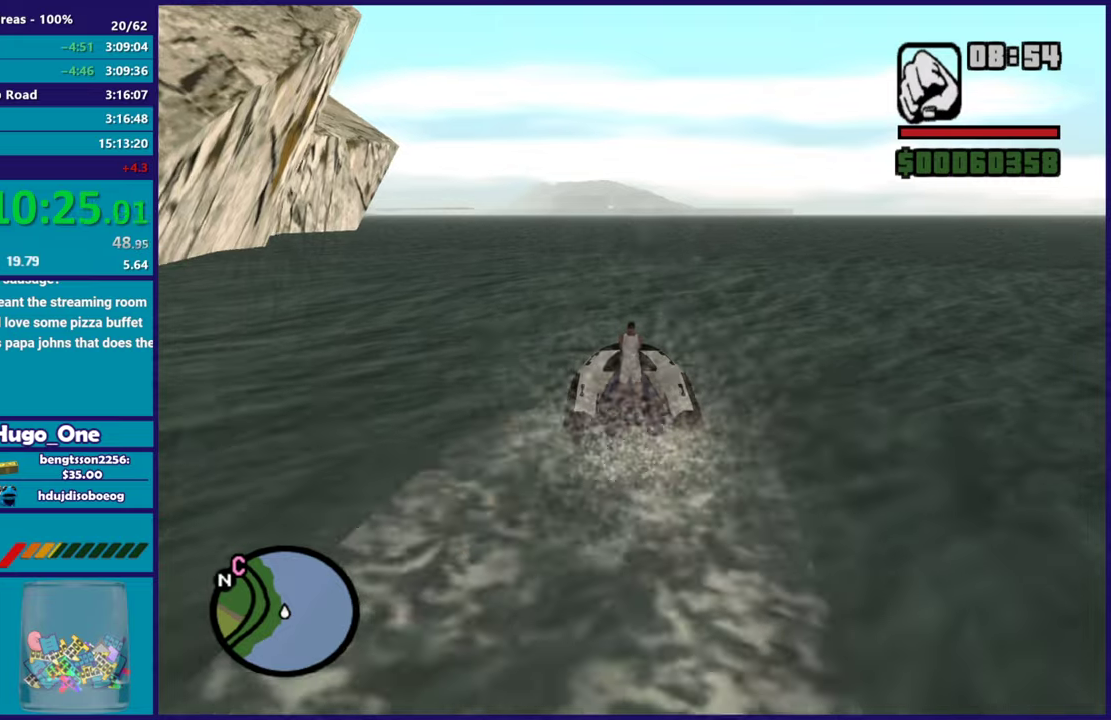
{"buttons": ["R2"], "left_stick": "center", "right_stick": "left", "events": [[50, "right_stick", "left"], [83, "left_stick", "center"]]}
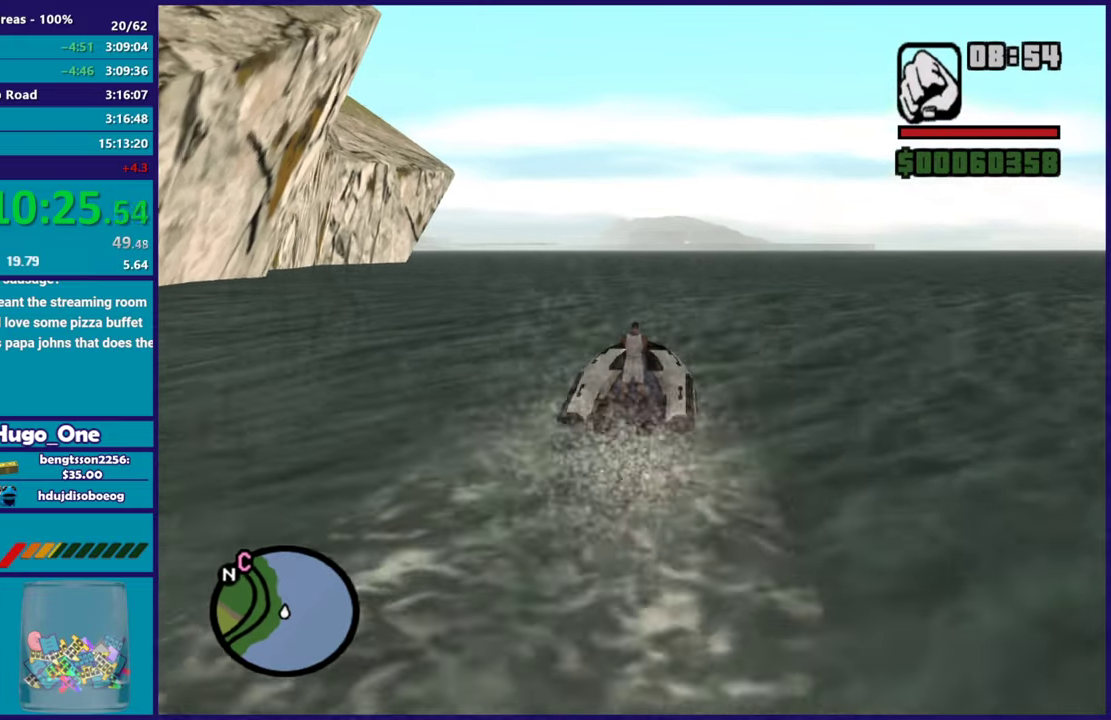
{"buttons": ["R2"], "left_stick": "center", "right_stick": "left", "events": [[134, "left_stick", "up-left"], [301, "left_stick", "center"], [334, "right_stick", "up-left"], [484, "right_stick", "left"]]}
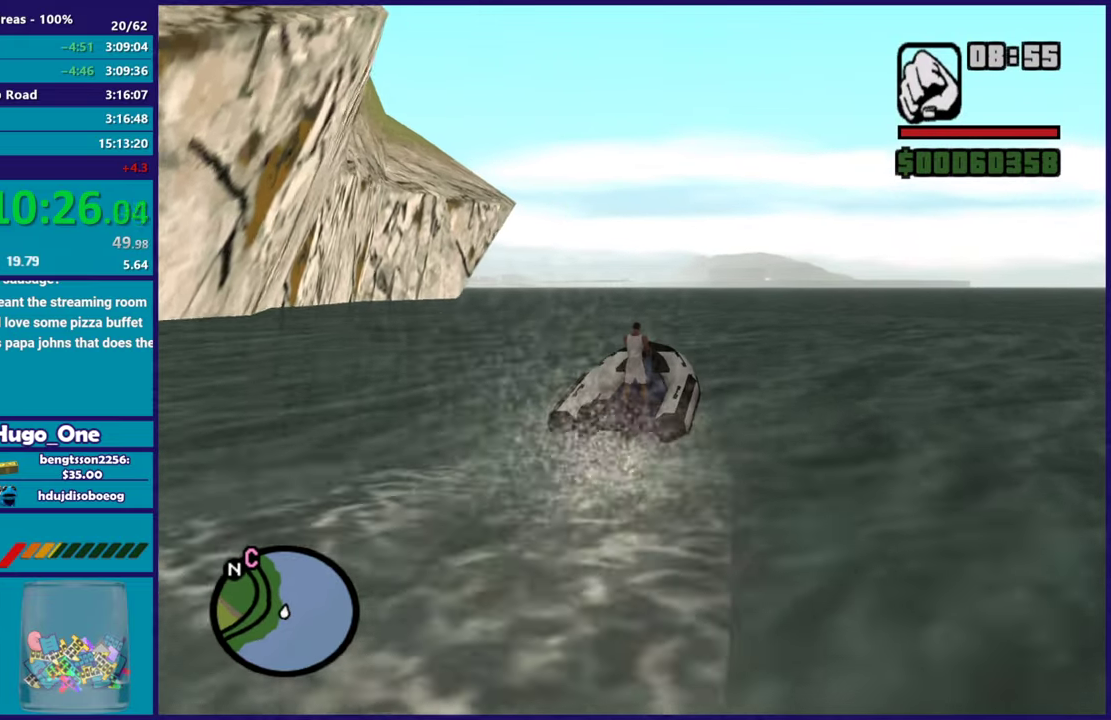
{"buttons": ["R2"], "left_stick": "up-left", "right_stick": "left", "events": [[500, "left_stick", "up-left"]]}
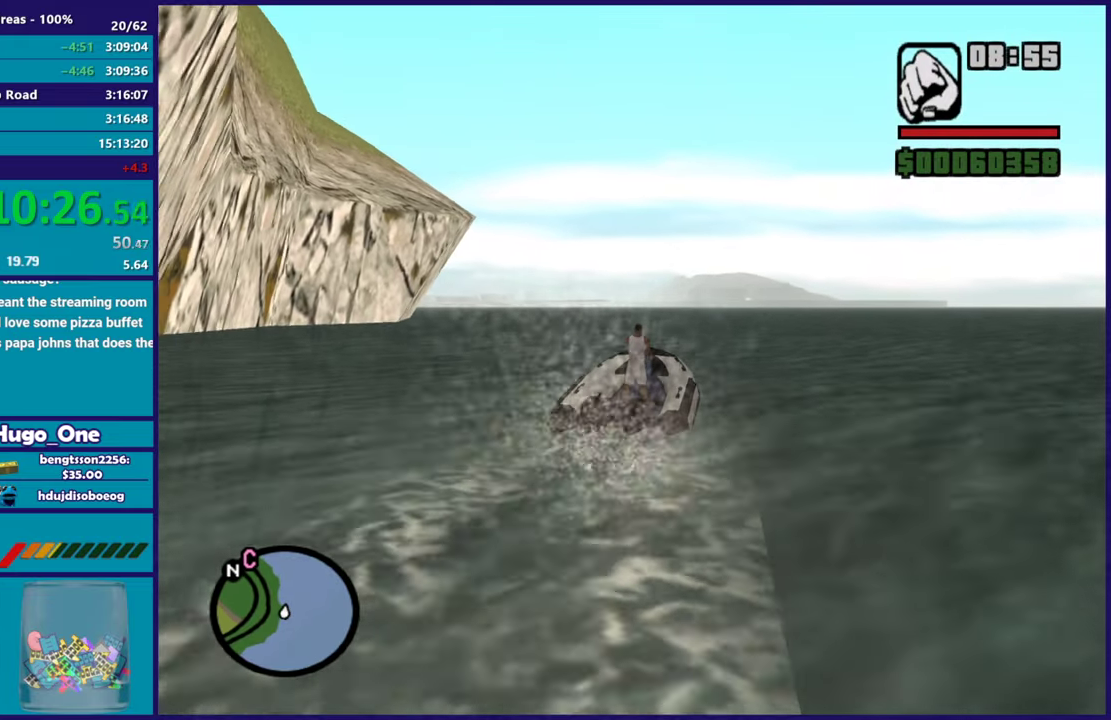
{"buttons": ["R2"], "left_stick": "center", "right_stick": "left", "events": [[17, "right_stick", "down-left"], [84, "right_stick", "left"], [150, "right_stick", "up-left"], [234, "right_stick", "left"], [284, "left_stick", "center"]]}
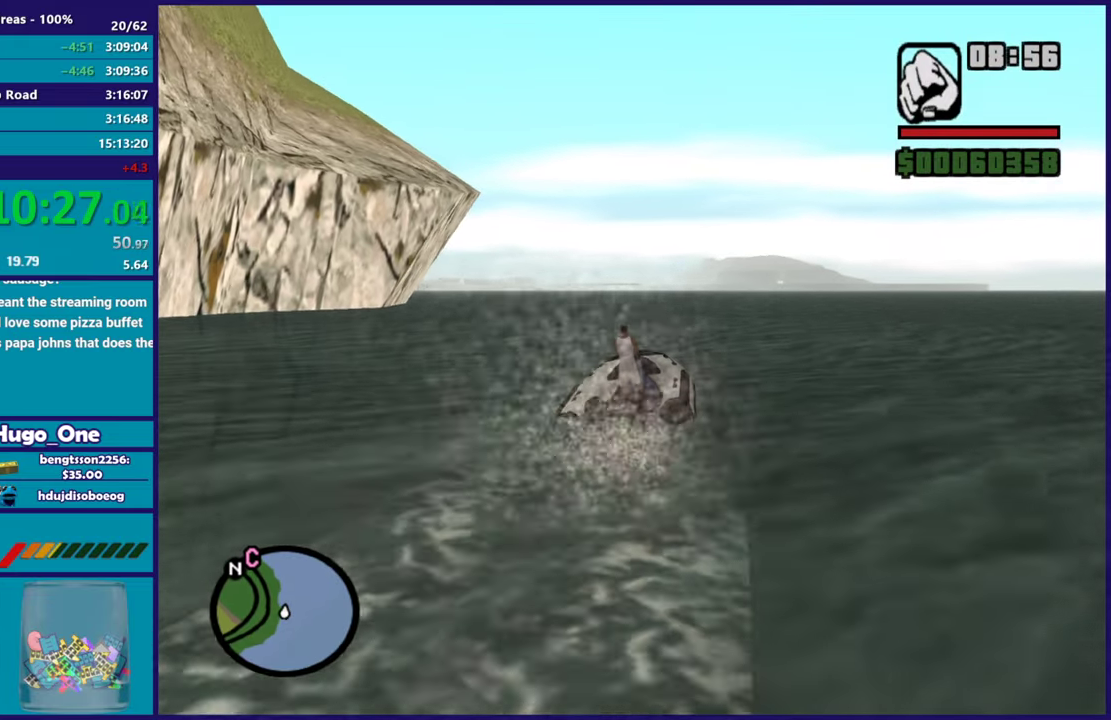
{"buttons": ["R2"], "left_stick": "center", "right_stick": "center", "events": [[16, "left_stick", "up-left"], [100, "right_stick", "up-left"], [200, "left_stick", "center"], [217, "right_stick", "center"]]}
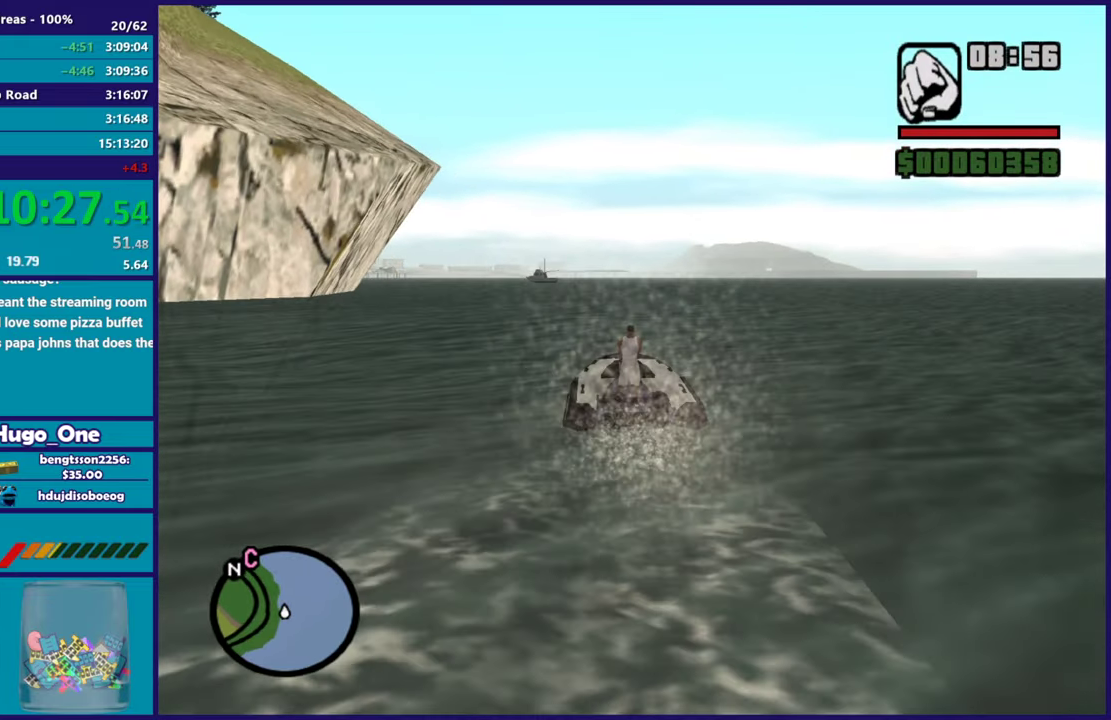
{"buttons": ["R2"], "left_stick": "center", "right_stick": "center", "events": [[134, "right_stick", "down-left"], [367, "right_stick", "center"]]}
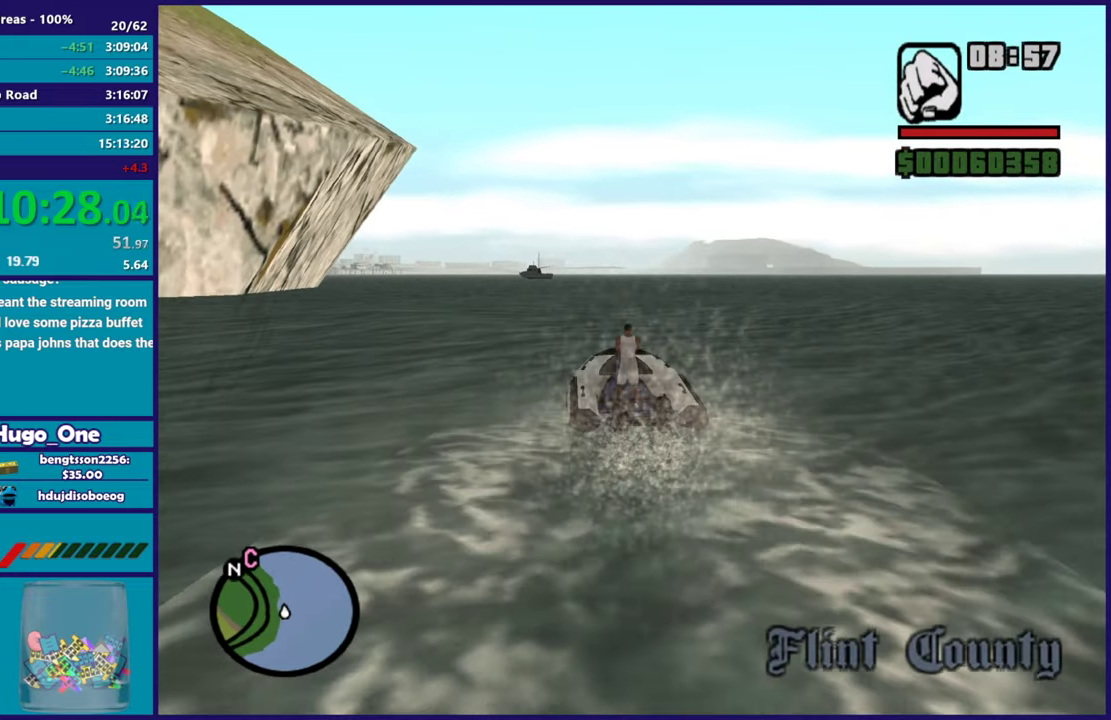
{"buttons": ["R2"], "left_stick": "up-left", "right_stick": "center", "events": [[83, "left_stick", "up-left"], [267, "left_stick", "center"], [367, "left_stick", "up-left"]]}
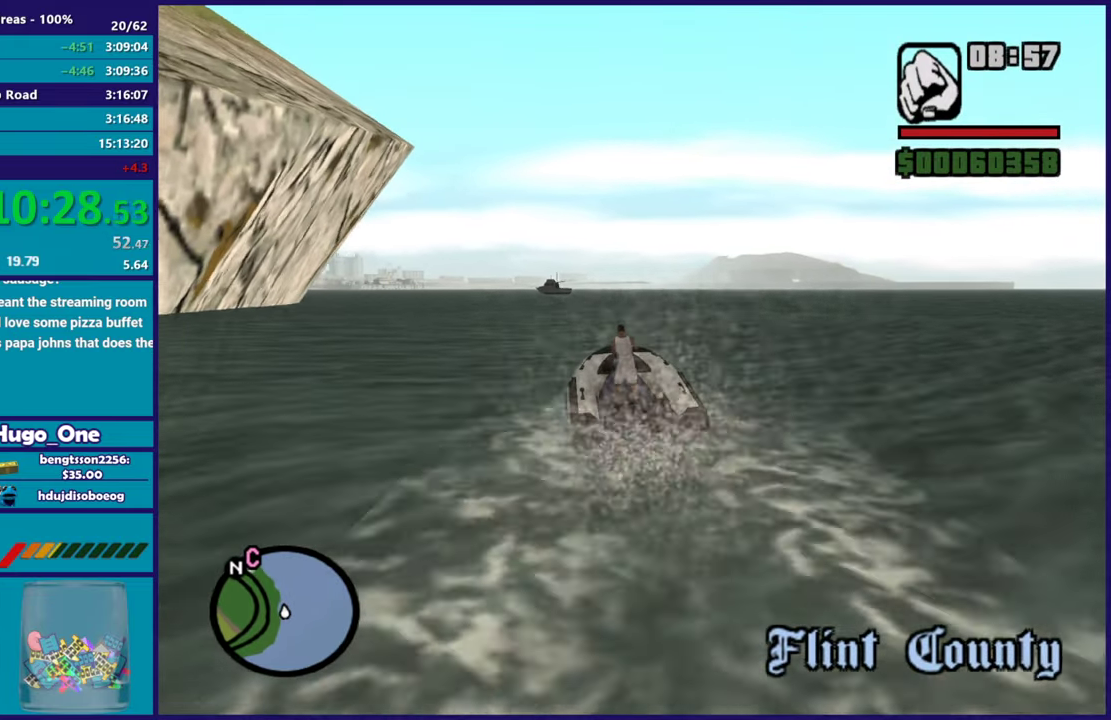
{"buttons": ["R2"], "left_stick": "up-left", "right_stick": "center", "events": [[67, "left_stick", "down-right"], [134, "left_stick", "up-left"], [317, "left_stick", "down-right"], [417, "left_stick", "left"], [484, "left_stick", "up-left"]]}
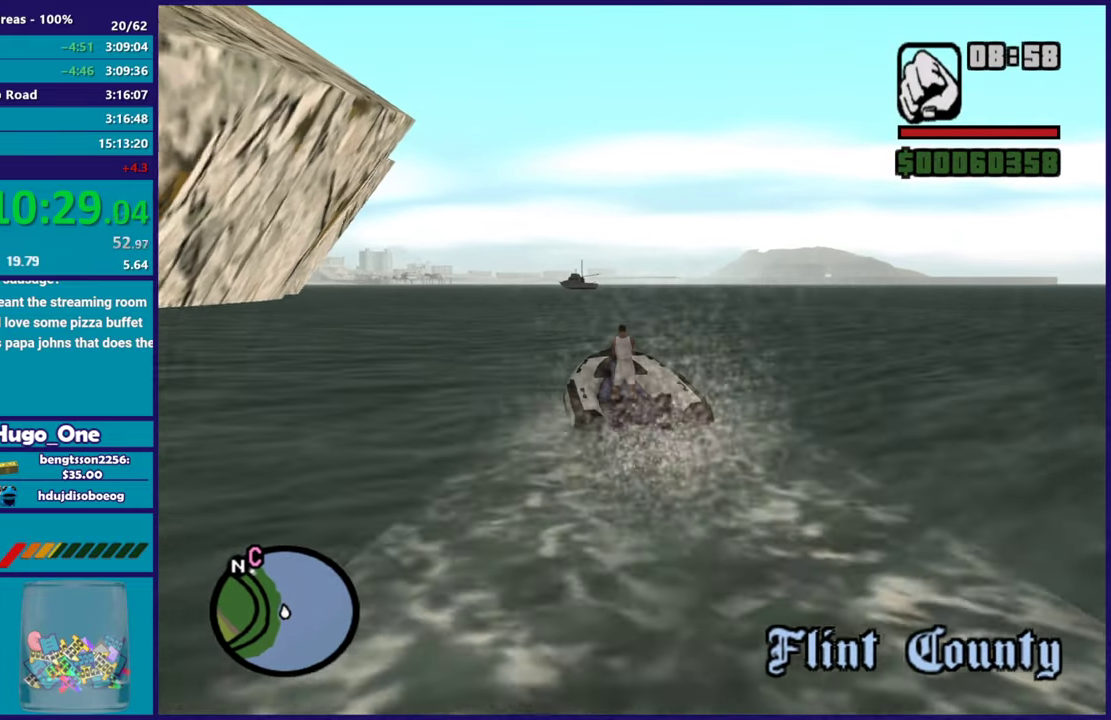
{"buttons": ["R2"], "left_stick": "up-left", "right_stick": "center", "events": [[83, "left_stick", "down-right"], [200, "left_stick", "up-left"], [367, "left_stick", "down-right"], [484, "left_stick", "up-left"]]}
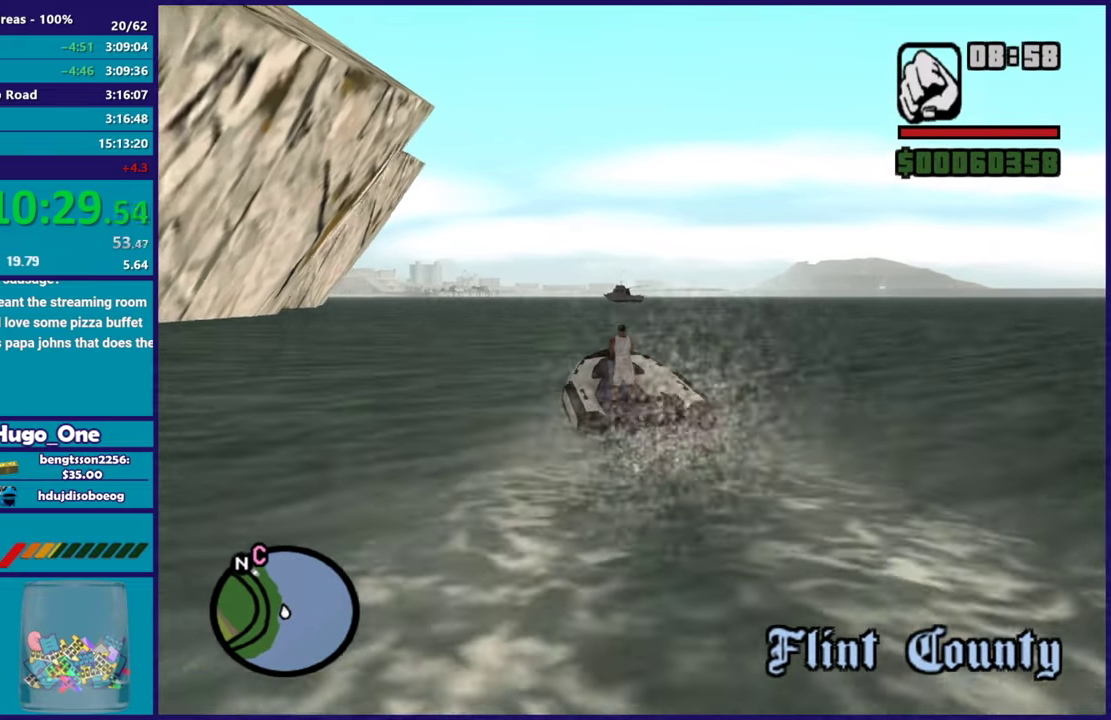
{"buttons": ["R2"], "left_stick": "down-right", "right_stick": "center", "events": [[167, "left_stick", "down-right"], [301, "left_stick", "up-left"], [434, "left_stick", "down-right"]]}
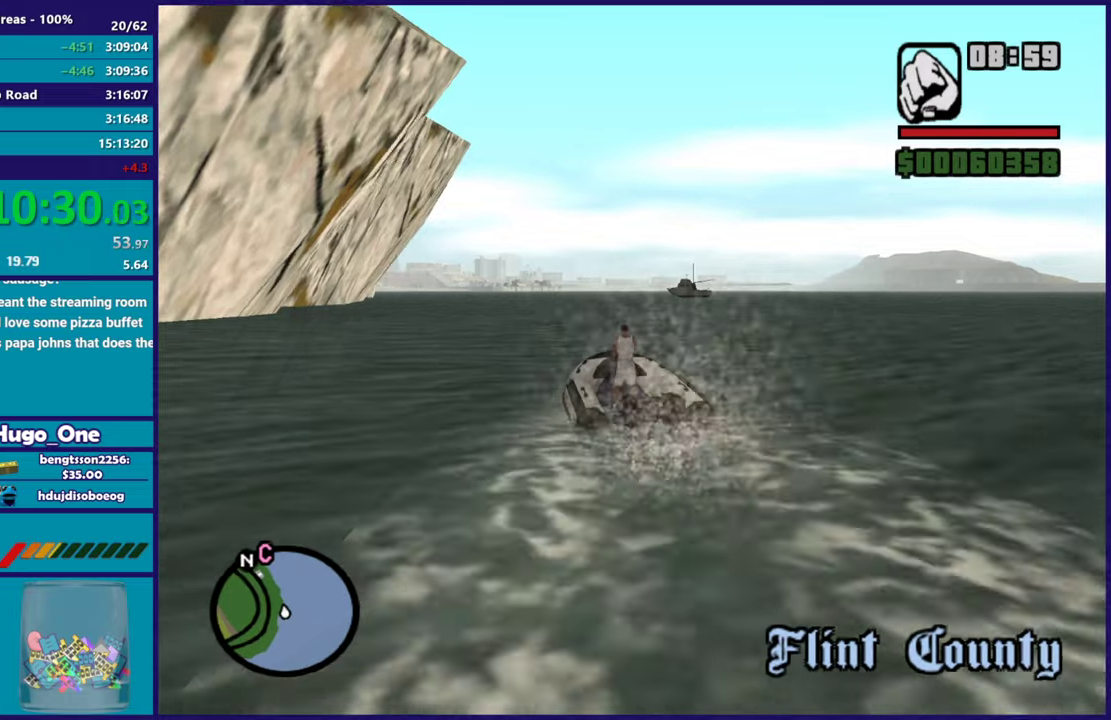
{"buttons": ["R2"], "left_stick": "down-right", "right_stick": "center", "events": [[33, "left_stick", "center"], [83, "left_stick", "up-left"], [200, "left_stick", "down-right"], [350, "left_stick", "up-left"], [484, "left_stick", "down-right"]]}